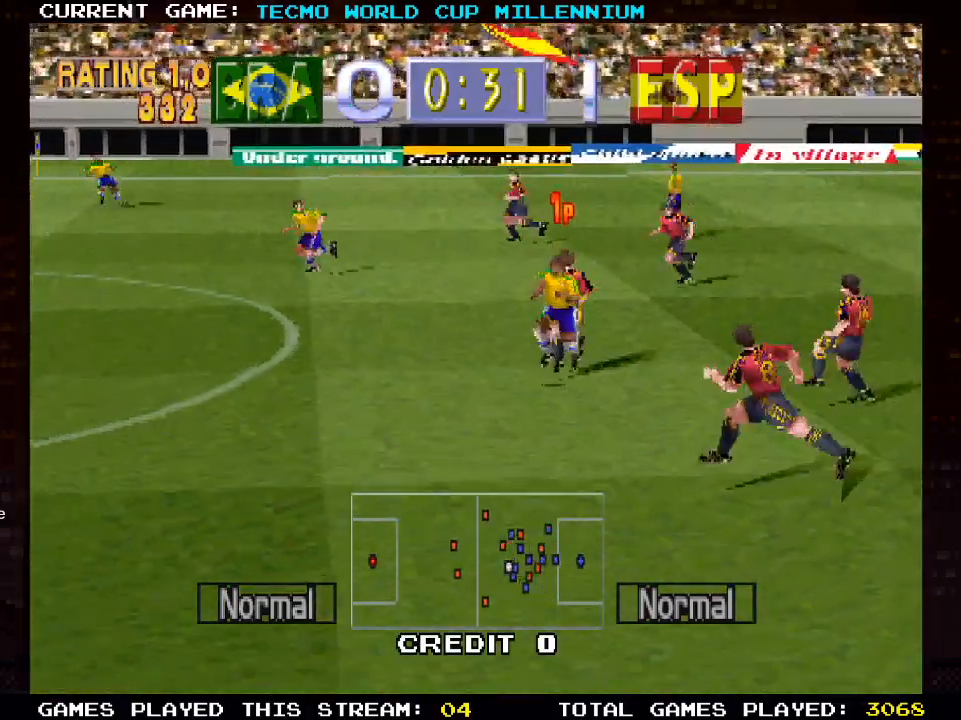
Gameplay with a controller (PlayStation layout); each line is a JSON object with the inputs held at the frame after it. "events" lists button and stick changes between this image and that frame as [ms after this image, input, new state], when the widget could be followed in between. Not read: DPAD_DOWN DPAD_LEFT DPAD_RIGHT DPAD_UP R3.
{"buttons": [], "left_stick": "center", "right_stick": "center", "events": []}
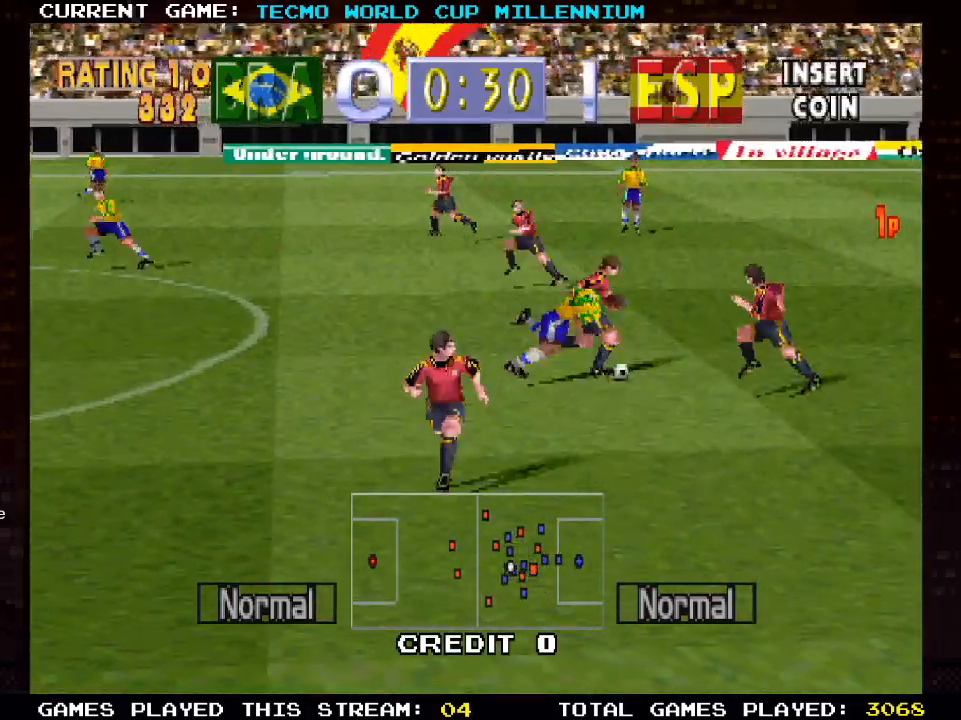
{"buttons": [], "left_stick": "center", "right_stick": "center", "events": [[350, "CROSS", "down"], [483, "CROSS", "up"]]}
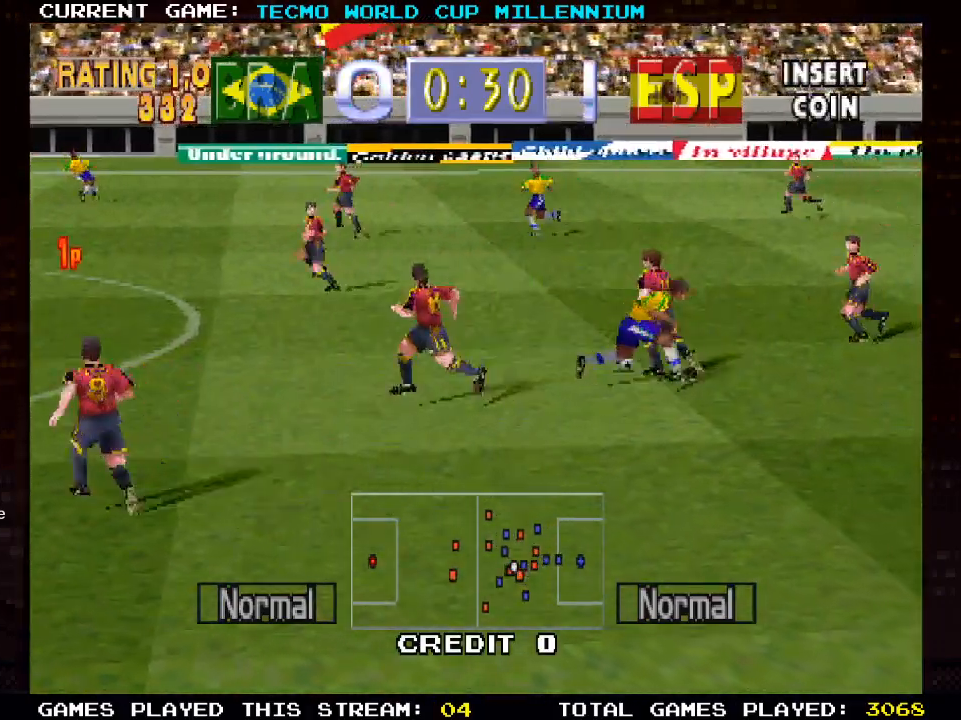
{"buttons": [], "left_stick": "center", "right_stick": "center", "events": [[183, "CROSS", "down"], [317, "CROSS", "up"]]}
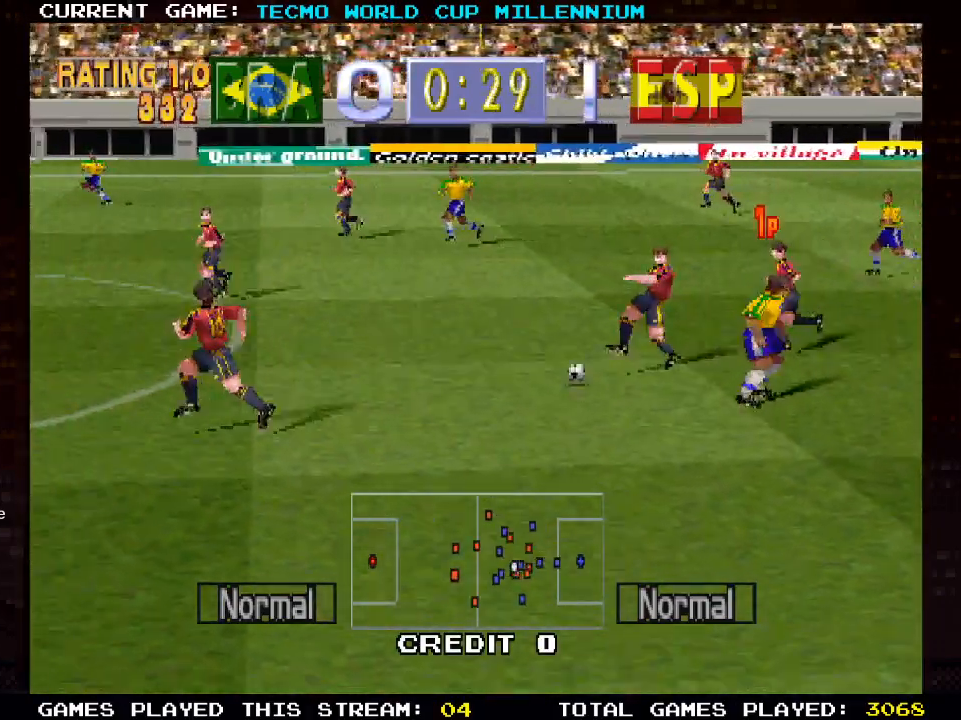
{"buttons": [], "left_stick": "center", "right_stick": "center", "events": []}
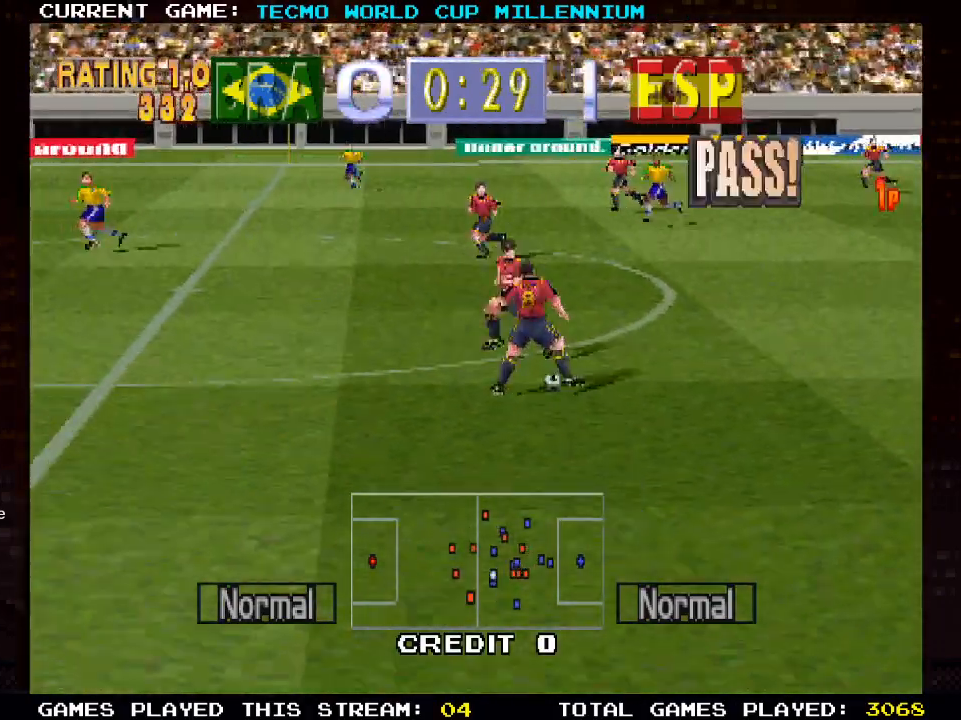
{"buttons": [], "left_stick": "center", "right_stick": "center", "events": []}
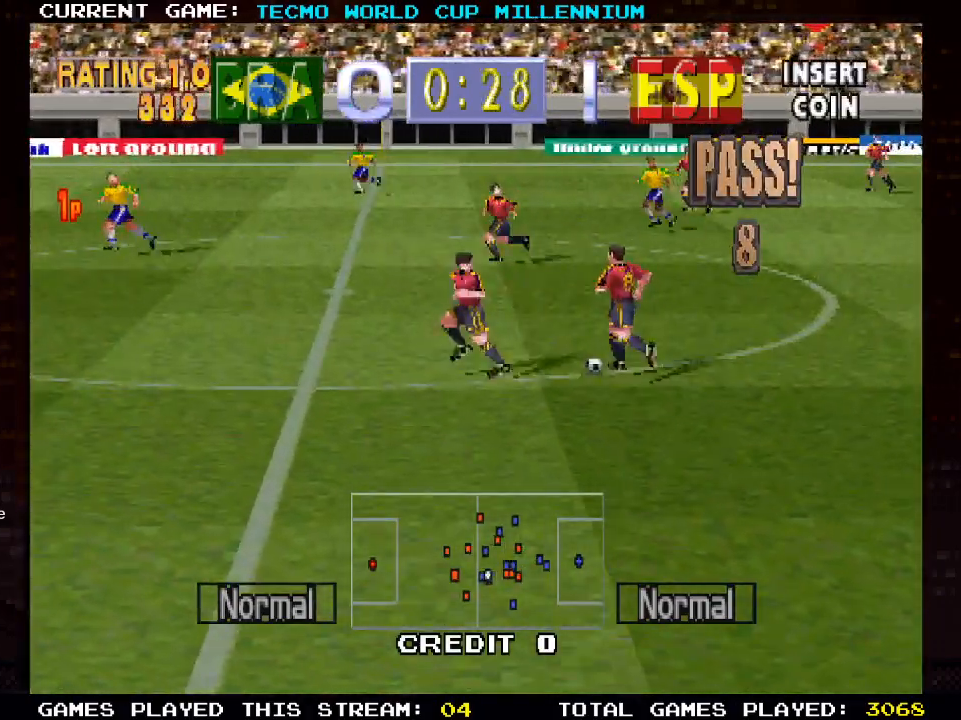
{"buttons": [], "left_stick": "center", "right_stick": "center", "events": []}
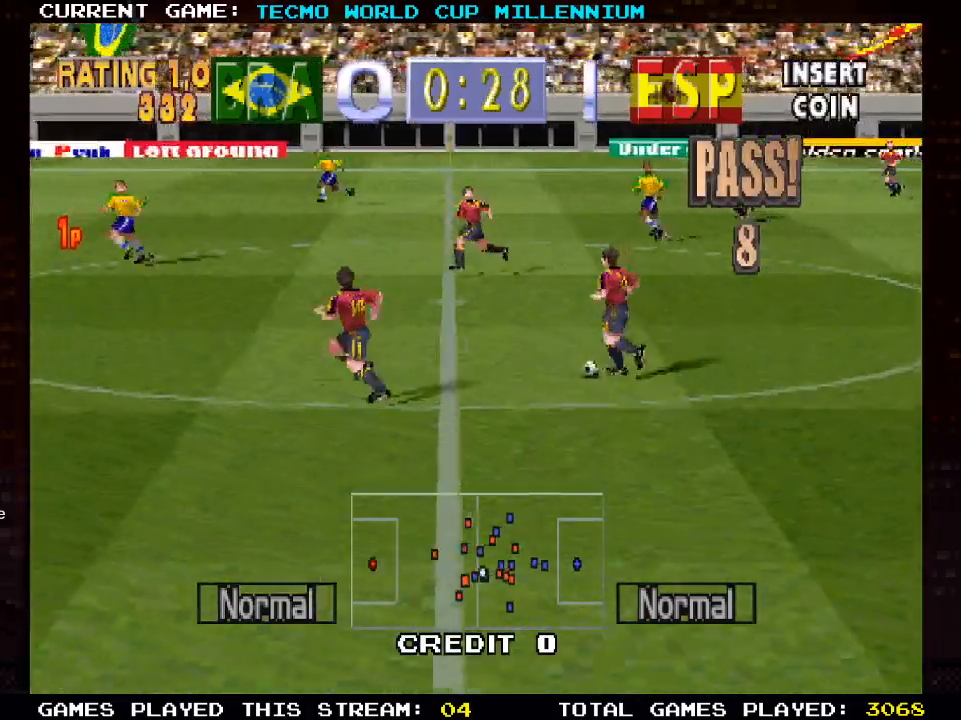
{"buttons": [], "left_stick": "center", "right_stick": "center", "events": []}
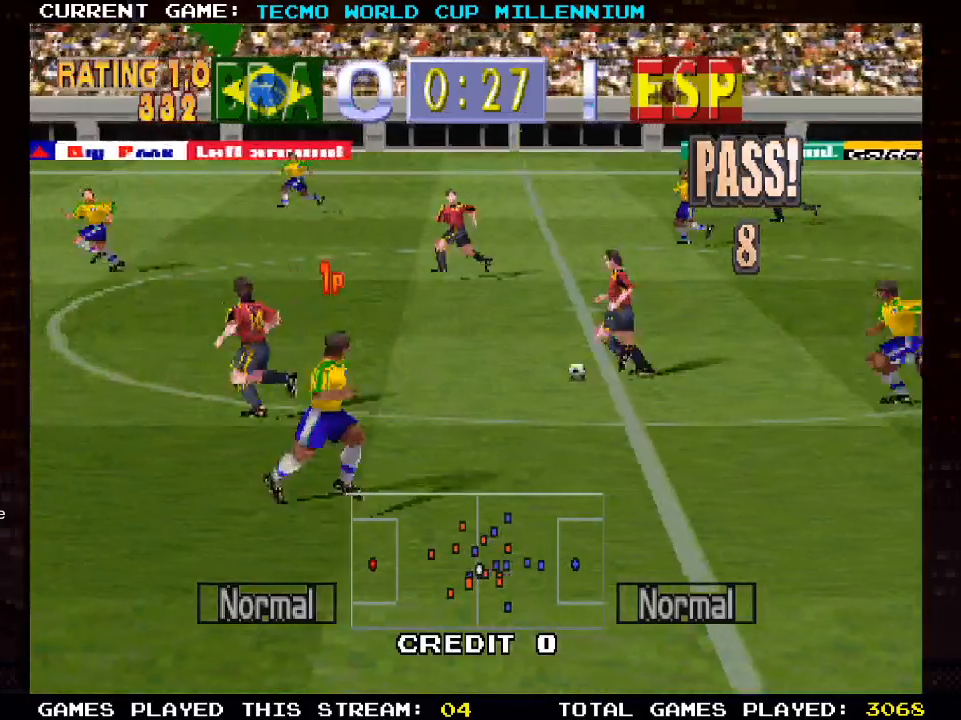
{"buttons": [], "left_stick": "center", "right_stick": "center"}
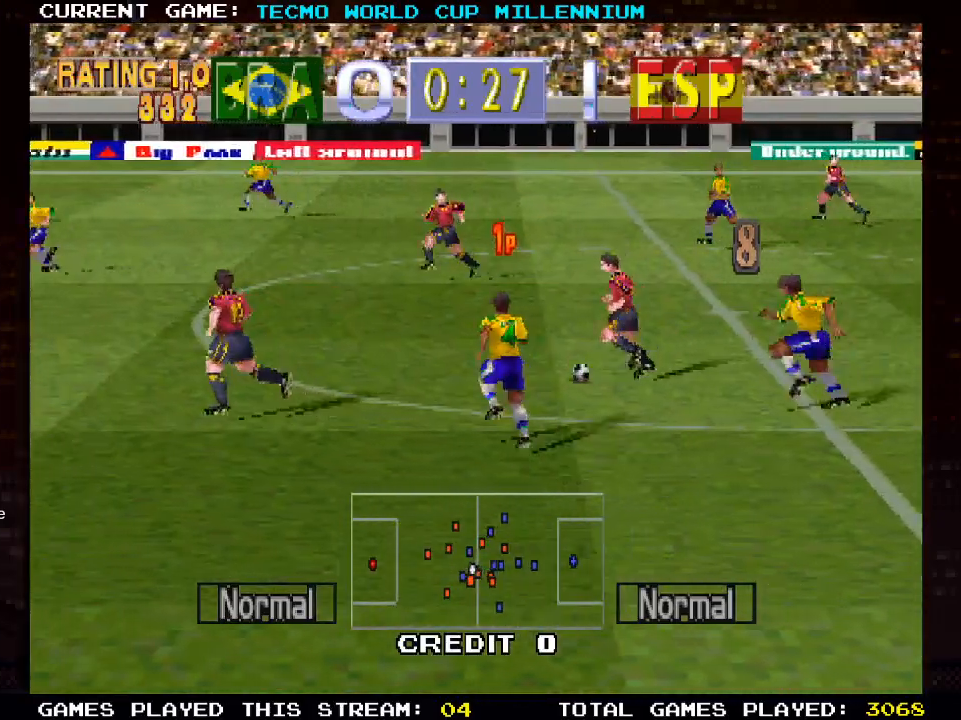
{"buttons": [], "left_stick": "center", "right_stick": "center", "events": [[300, "CROSS", "down"], [450, "CROSS", "up"]]}